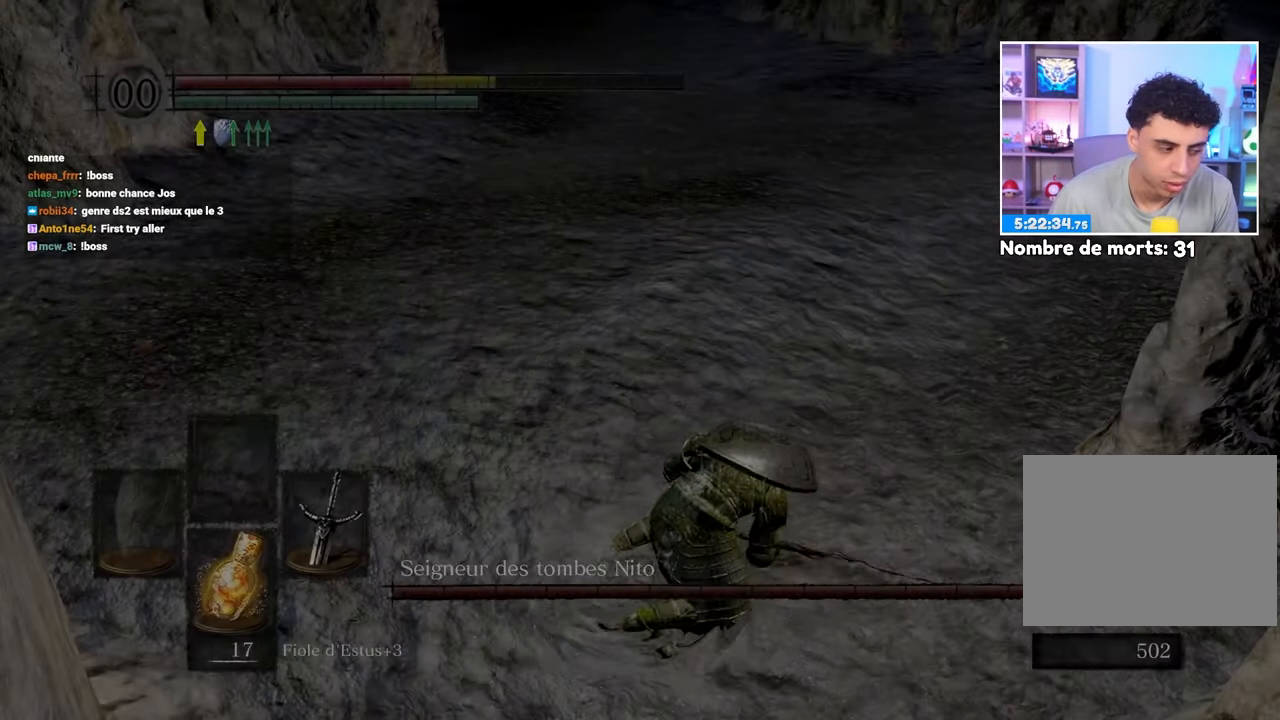
Gameplay with a controller (Xbox layout); each line is a JSON object with the inputs held at the frame after it (dt_ms = milliseconds from this image to that frame). "events" lists button and stick changes between this image and that frame as [ms after this image, input, new state], when the widget could be followed in between. Not read: L3 R3.
{"dt_ms": 1000, "buttons": [], "left_stick": "up-right", "right_stick": "center"}
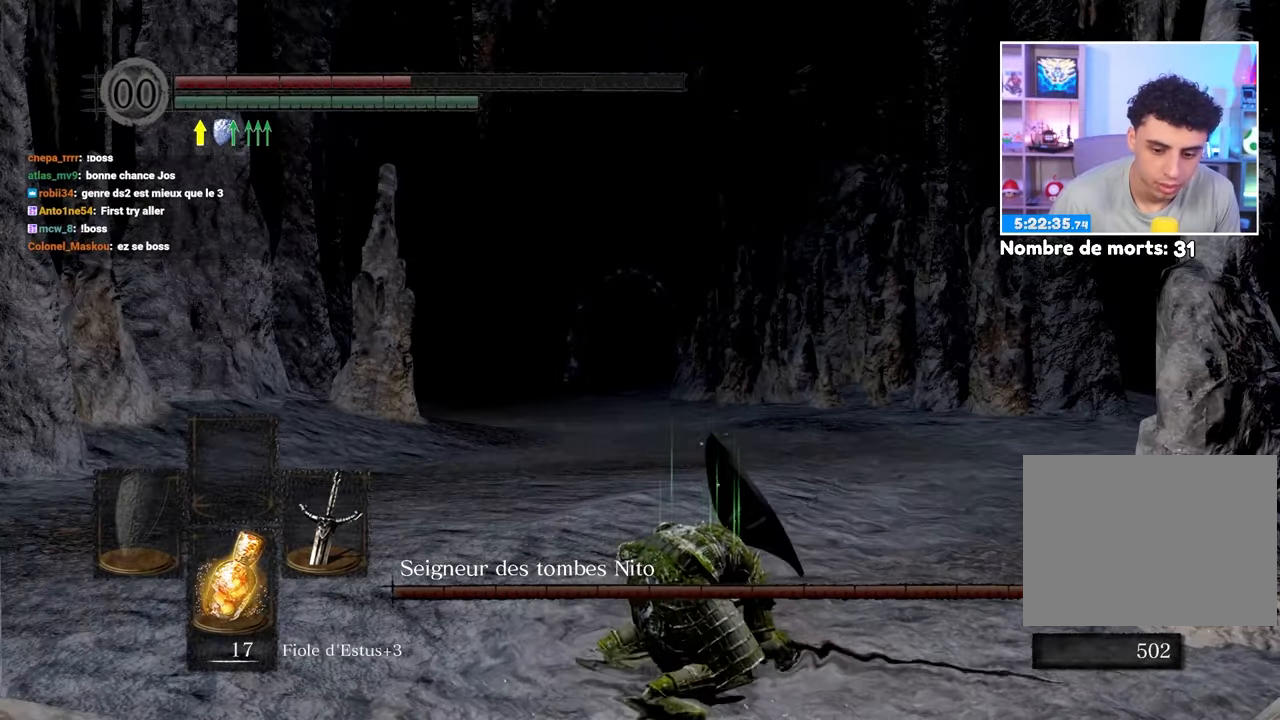
{"dt_ms": 500, "buttons": [], "left_stick": "up", "right_stick": "center", "events": [[267, "X", "down"], [267, "left_stick", "up"], [433, "X", "up"]]}
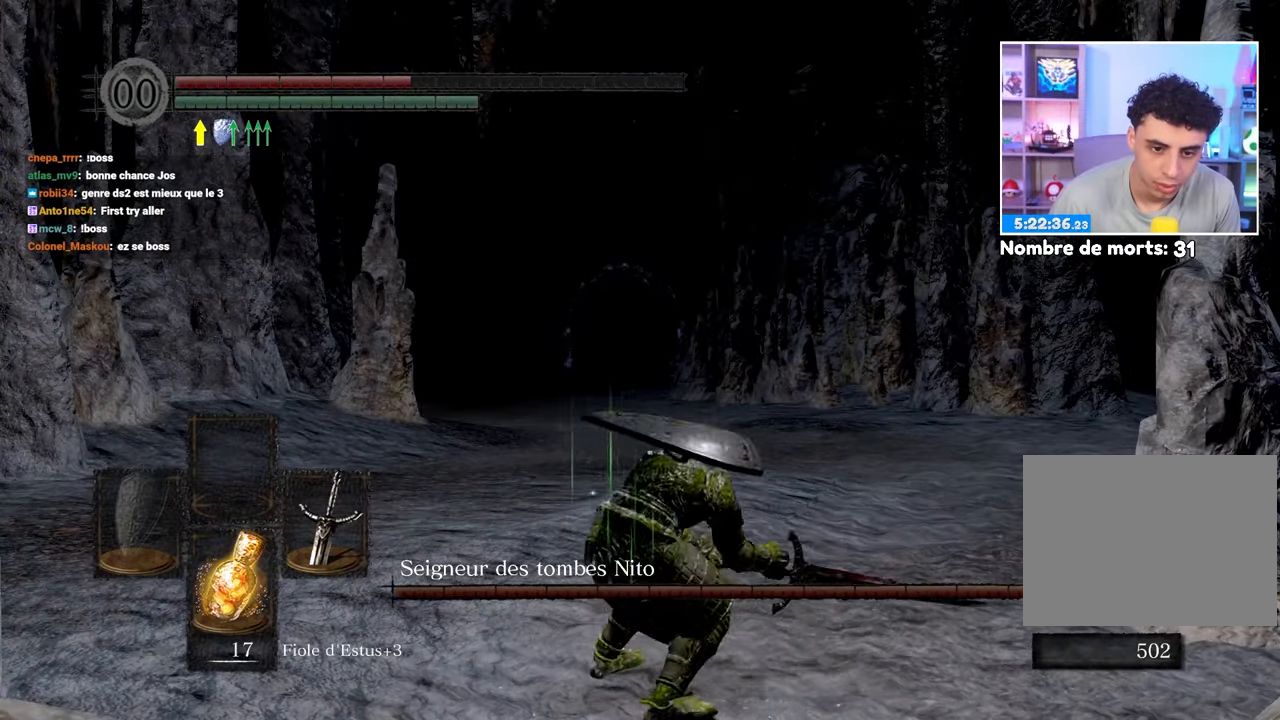
{"dt_ms": 500, "buttons": [], "left_stick": "up", "right_stick": "center", "events": []}
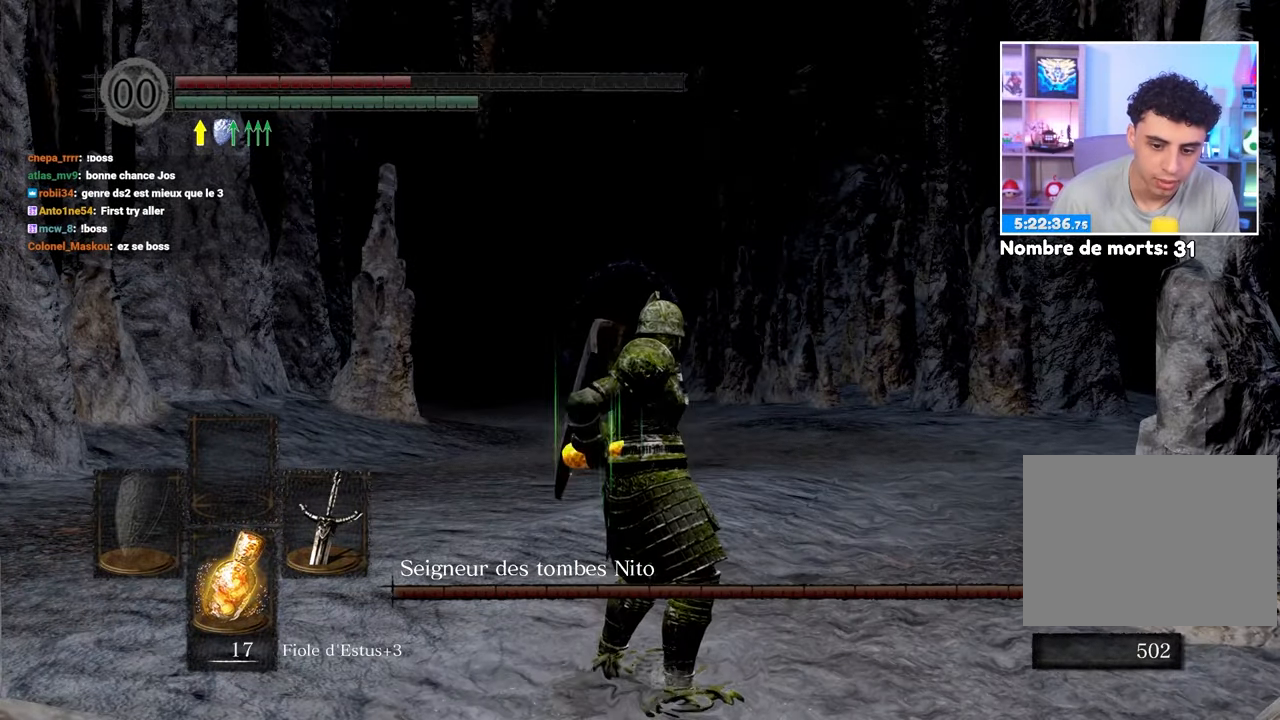
{"dt_ms": 500, "buttons": [], "left_stick": "up", "right_stick": "center", "events": []}
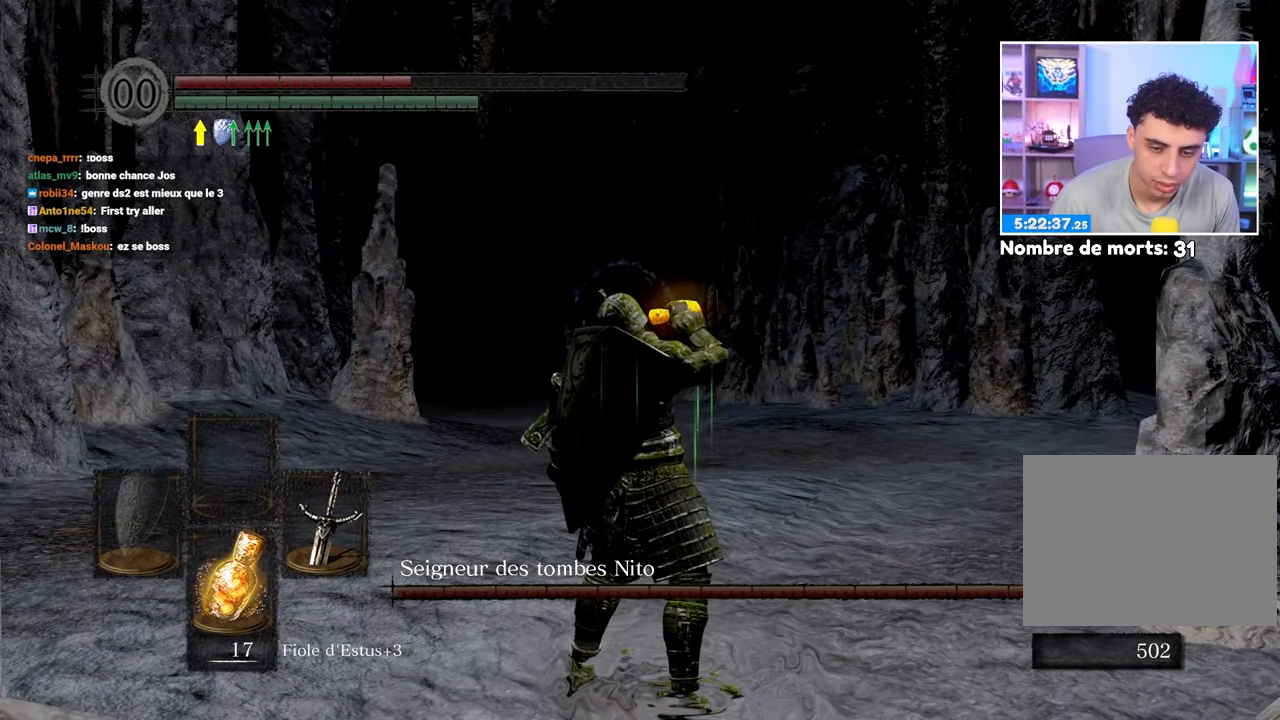
{"dt_ms": 500, "buttons": [], "left_stick": "center", "right_stick": "center", "events": [[150, "left_stick", "center"]]}
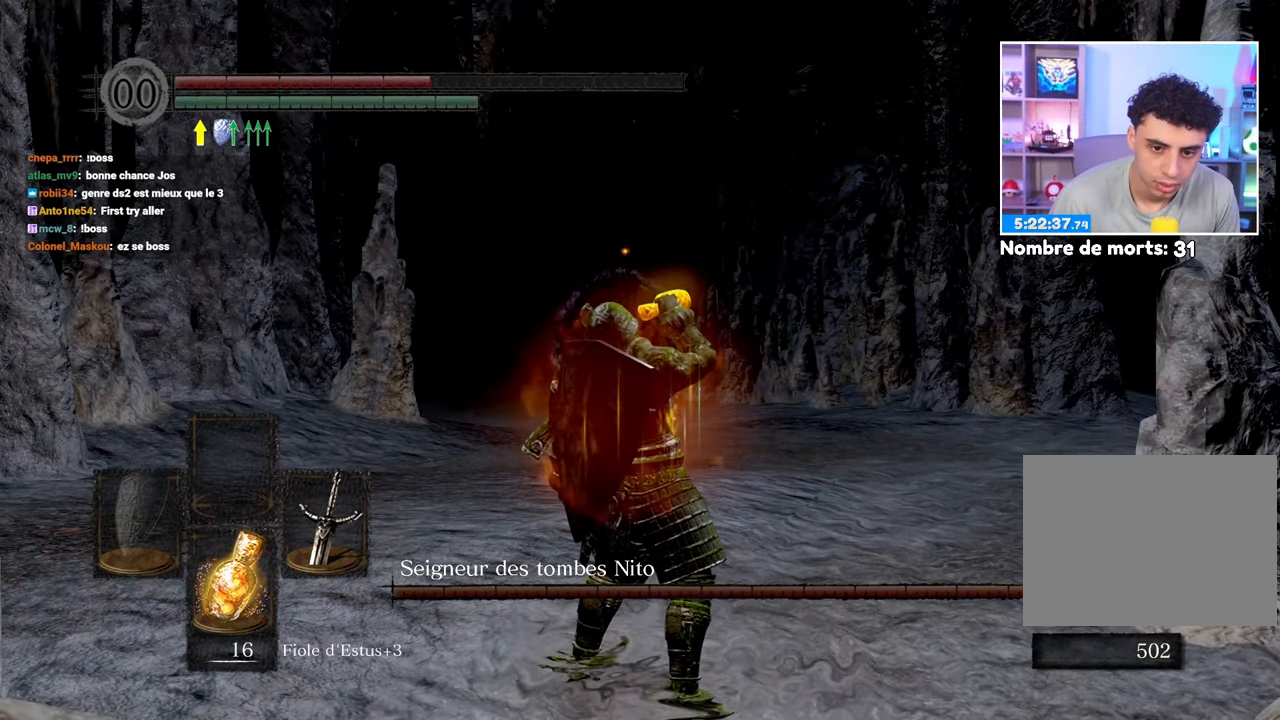
{"dt_ms": 500, "buttons": ["X"], "left_stick": "center", "right_stick": "center", "events": [[450, "X", "down"]]}
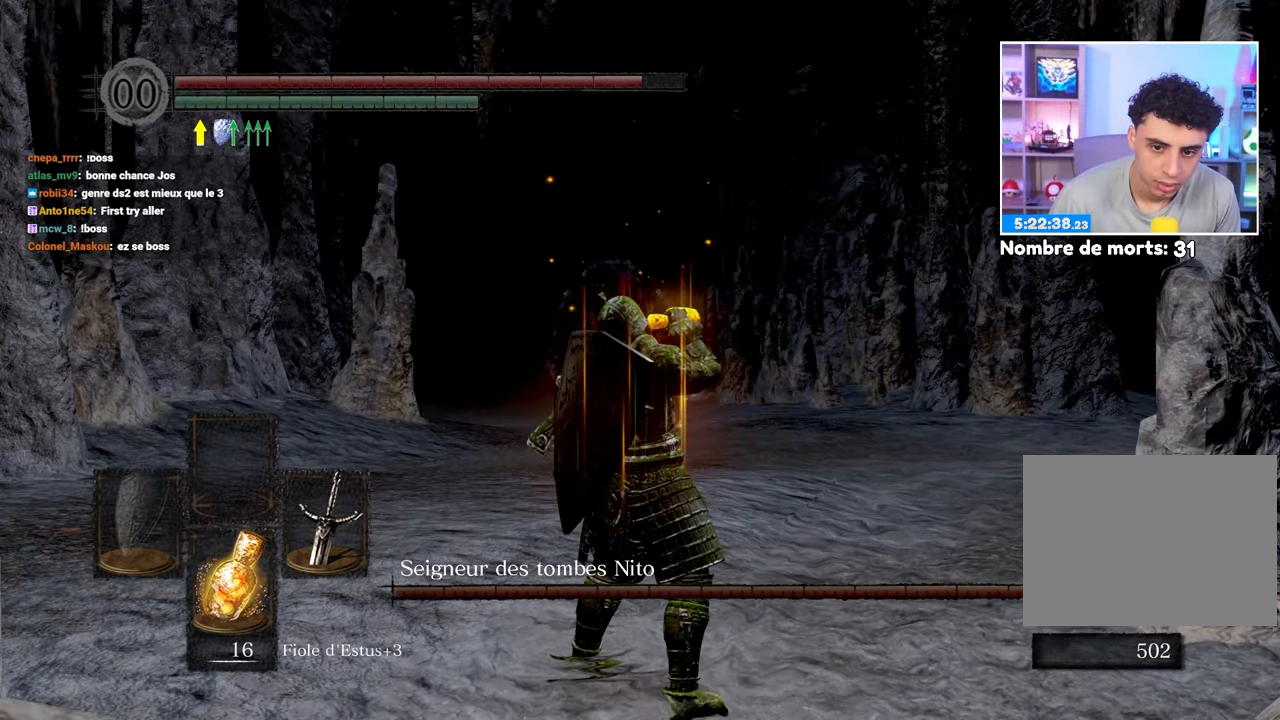
{"dt_ms": 500, "buttons": [], "left_stick": "up", "right_stick": "center", "events": [[33, "X", "up"], [250, "left_stick", "up"]]}
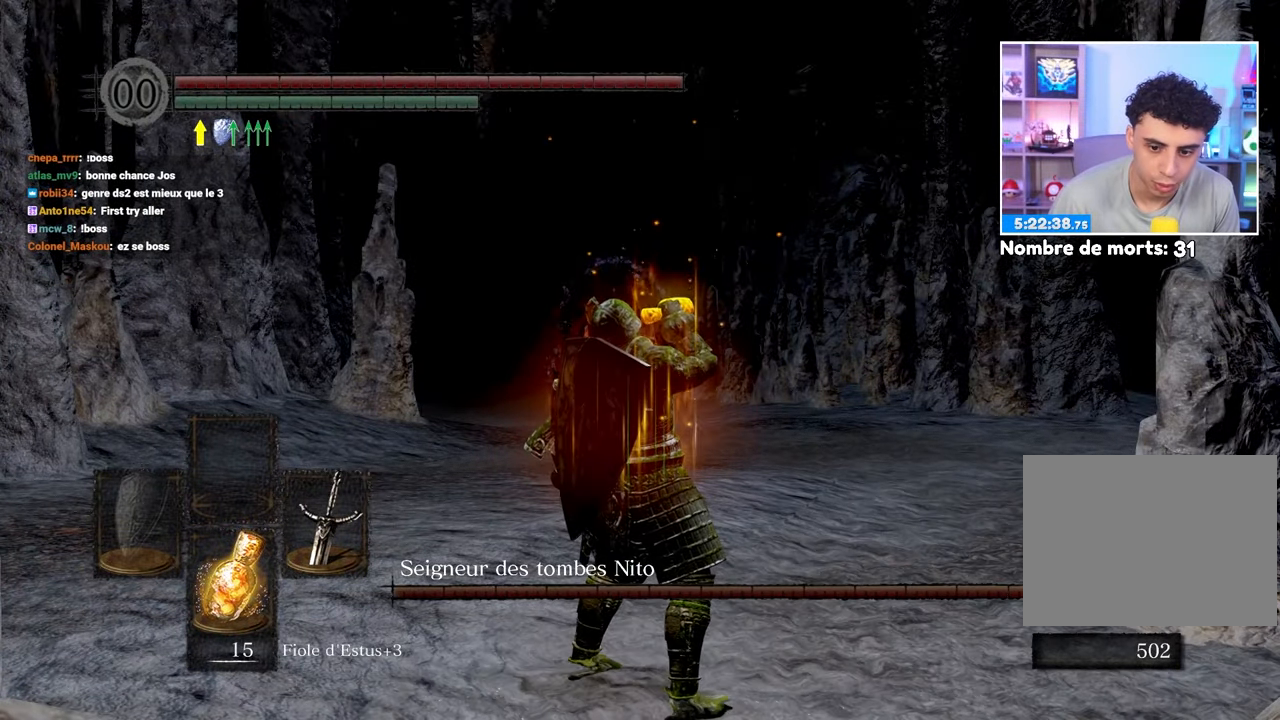
{"dt_ms": 500, "buttons": ["B"], "left_stick": "up", "right_stick": "center", "events": [[233, "B", "down"]]}
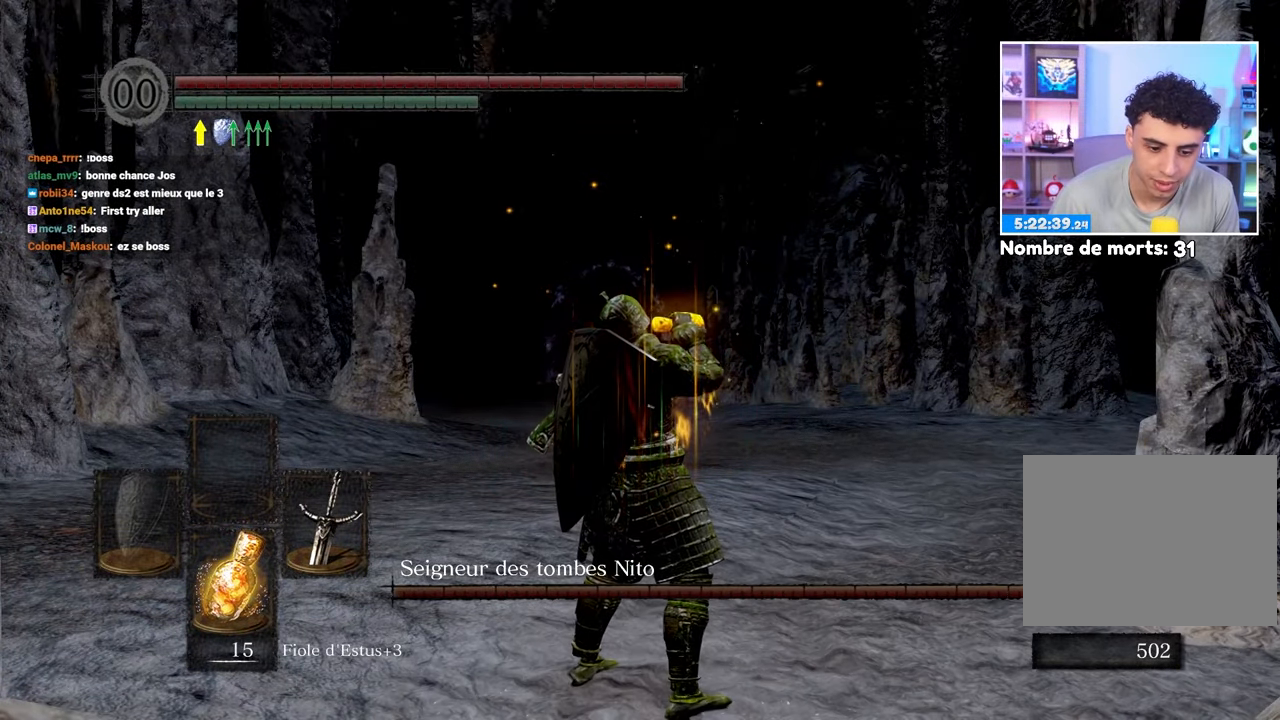
{"dt_ms": 500, "buttons": ["B"], "left_stick": "up", "right_stick": "center", "events": []}